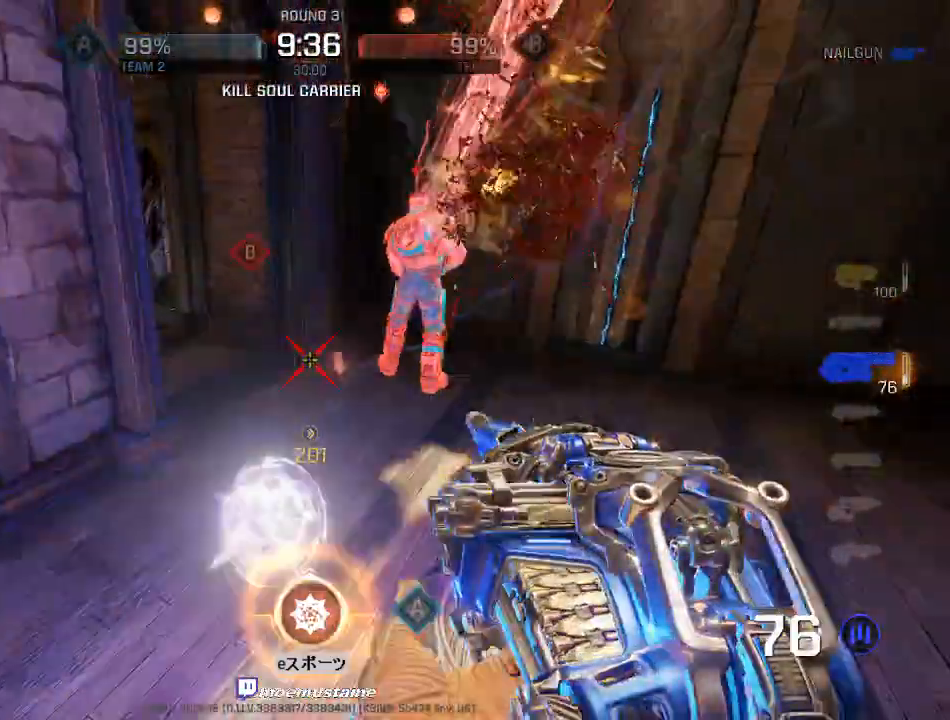
Gameplay with keyboard and mouse; each line is a JSON object with the keys and mouse buttons held at the frame after it. "events" lists presses ("down") and releases ("up") of "a", "caps_lock", "d", "e", "f", "q", "r", "s", "shift", "space", "tab", "w", "mouse_left", "mouse_wheel", "mouse_right", "mouse_mb4" and "mouse_mb5" between this image and that frame as [ms after this image, input, new state], when the widget could be followed in between. "mouse_left", "mouse_wheel", "mouse_right", "mouse_mb4", "mouse_mb5" = the "left", "wheel", "right", "mb4", "mb5" buttons of the "mouse" list. No other keys are recorded. "wheel" means that the mouse wheel is clicked or scrolled. Mouse movement is not recorded.
{"keys": ["a"], "mouse": [], "events": [[17, "mouse_left", "up"], [33, "q", "up"], [167, "q", "down"], [317, "q", "up"], [400, "a", "down"], [467, "w", "up"]]}
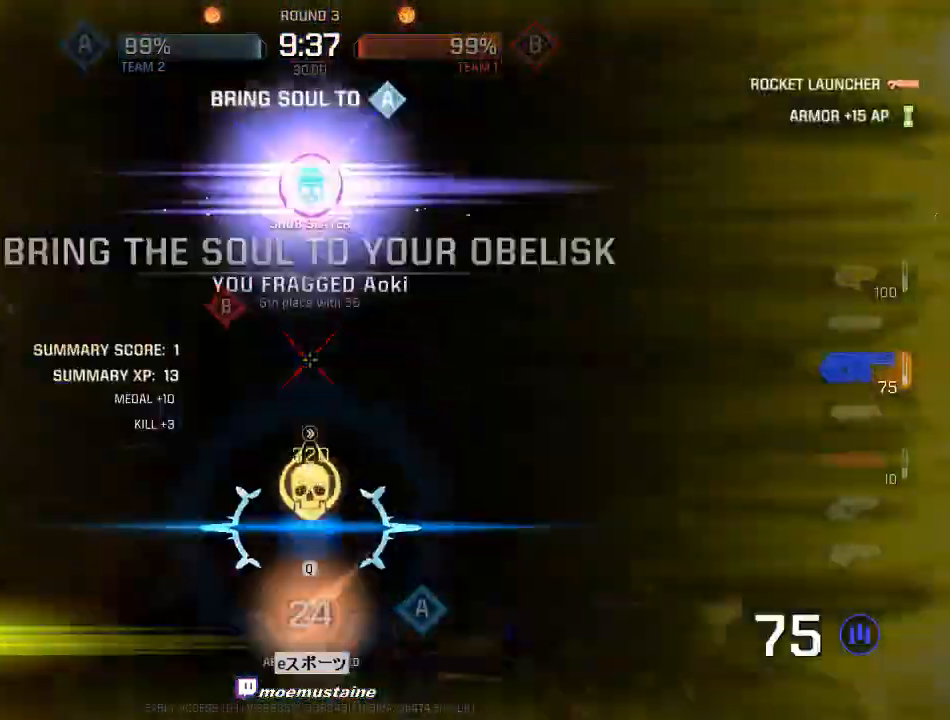
{"keys": ["d", "w"], "mouse": [], "events": [[83, "w", "down"], [183, "w", "up"], [200, "d", "down"], [233, "a", "up"], [317, "w", "down"], [367, "d", "up"], [433, "d", "down"]]}
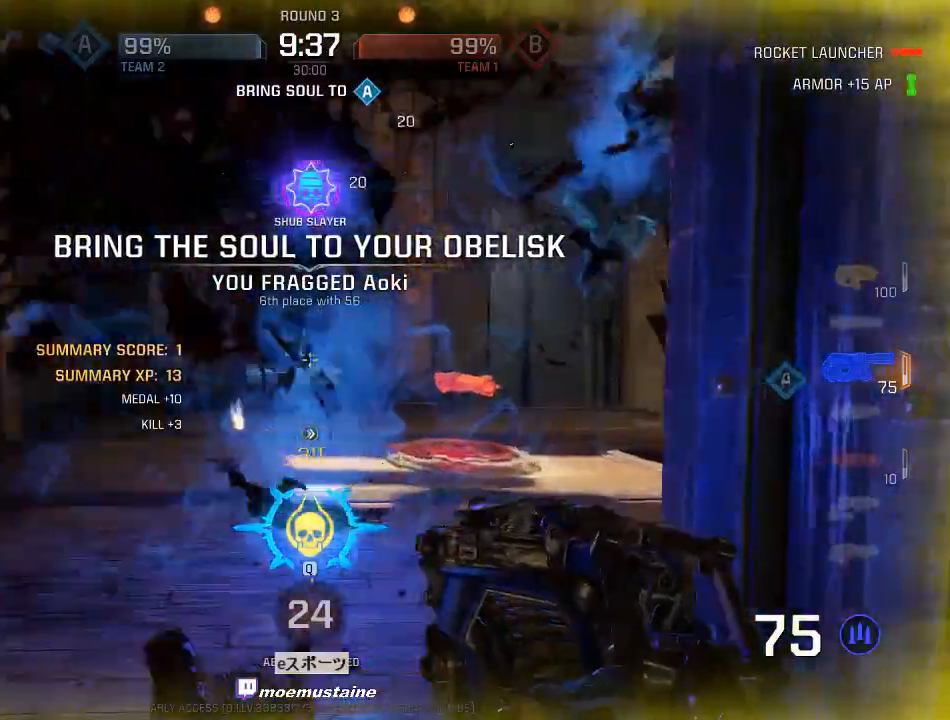
{"keys": ["a", "w"], "mouse": [], "events": [[83, "a", "down"], [83, "d", "up"], [267, "mouse_right", "down"], [350, "mouse_right", "up"]]}
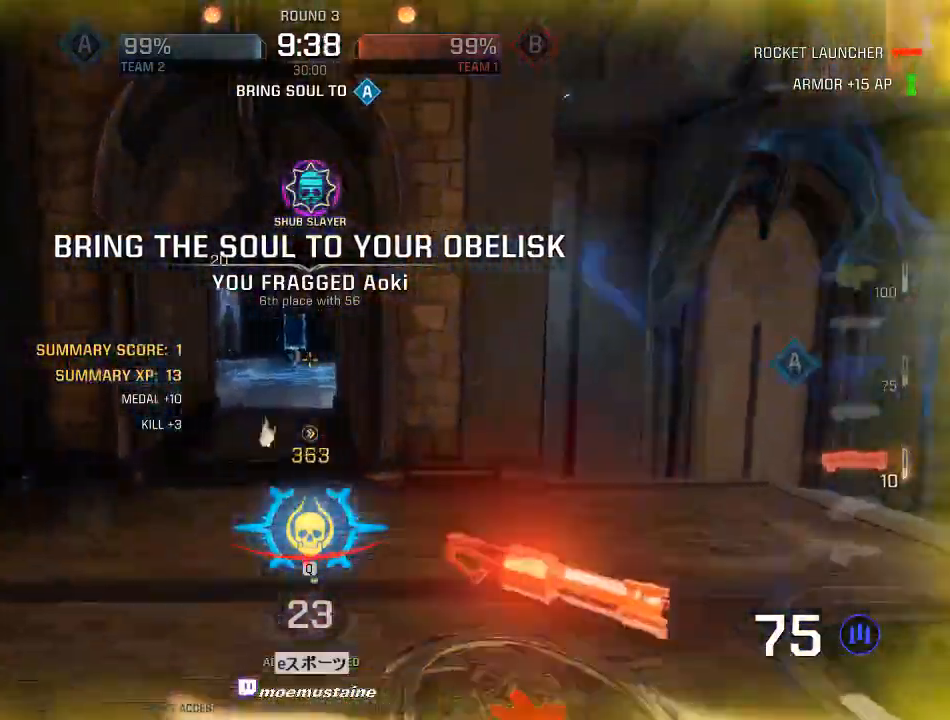
{"keys": ["d", "w"], "mouse": ["right"], "events": [[233, "d", "down"], [267, "a", "up"], [350, "mouse_right", "down"]]}
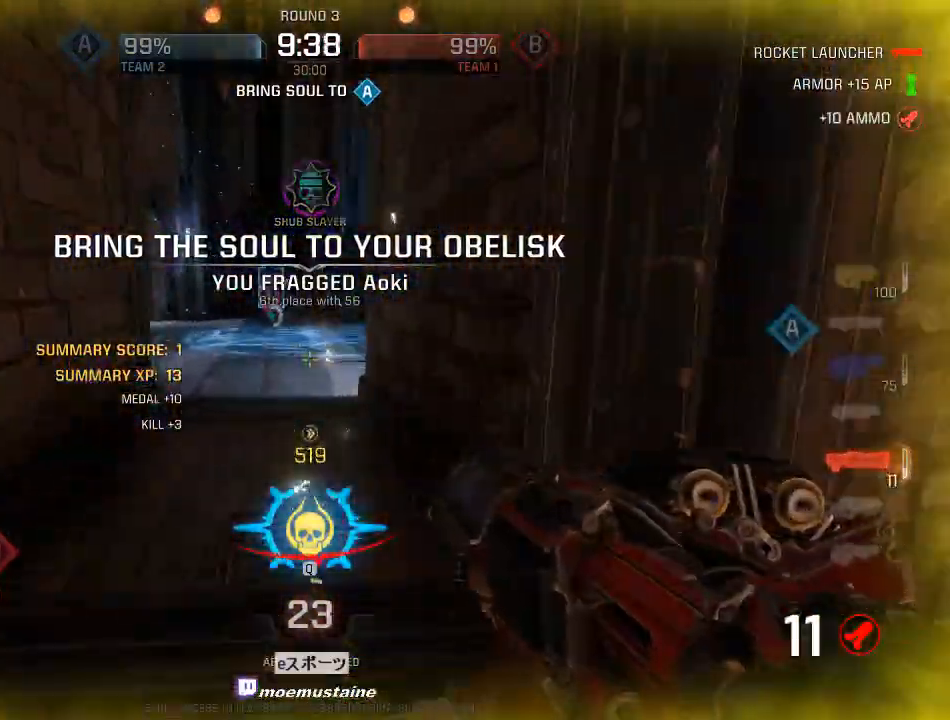
{"keys": ["d", "w"], "mouse": [], "events": [[50, "mouse_right", "up"]]}
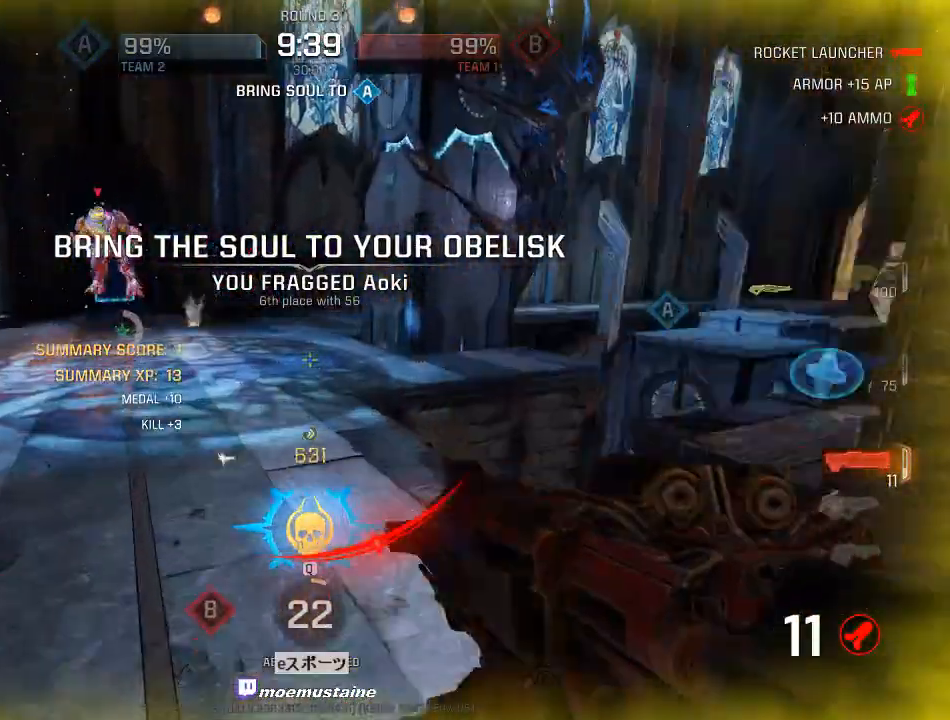
{"keys": ["d"], "mouse": [], "events": [[150, "w", "up"], [183, "mouse_left", "down"], [300, "mouse_left", "up"]]}
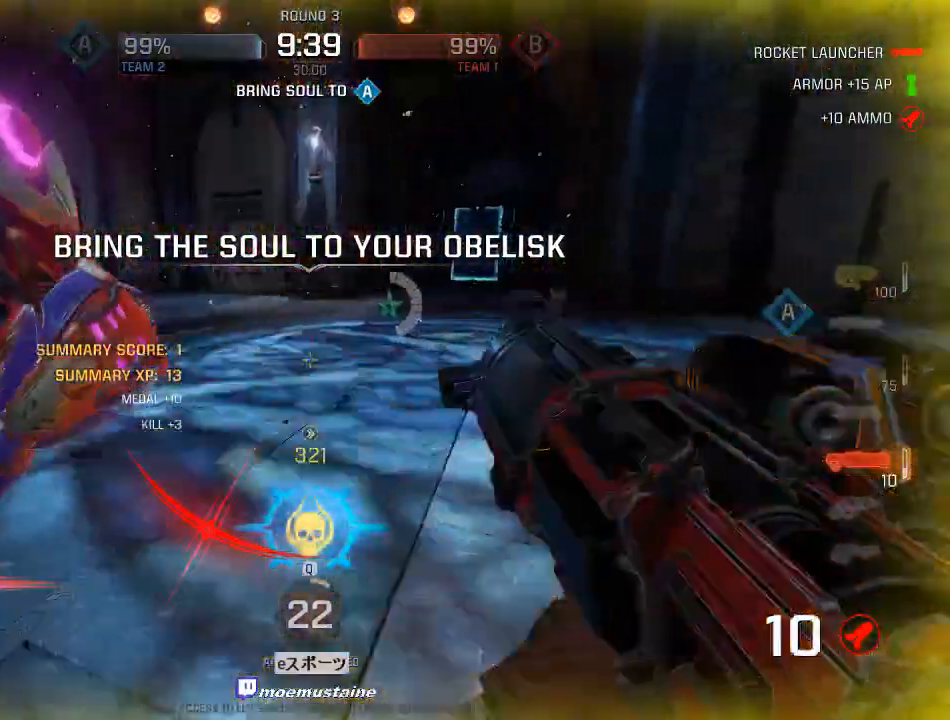
{"keys": ["d", "s"], "mouse": ["left"], "events": [[67, "s", "down"], [150, "mouse_right", "down"], [317, "mouse_right", "up"], [400, "mouse_left", "down"]]}
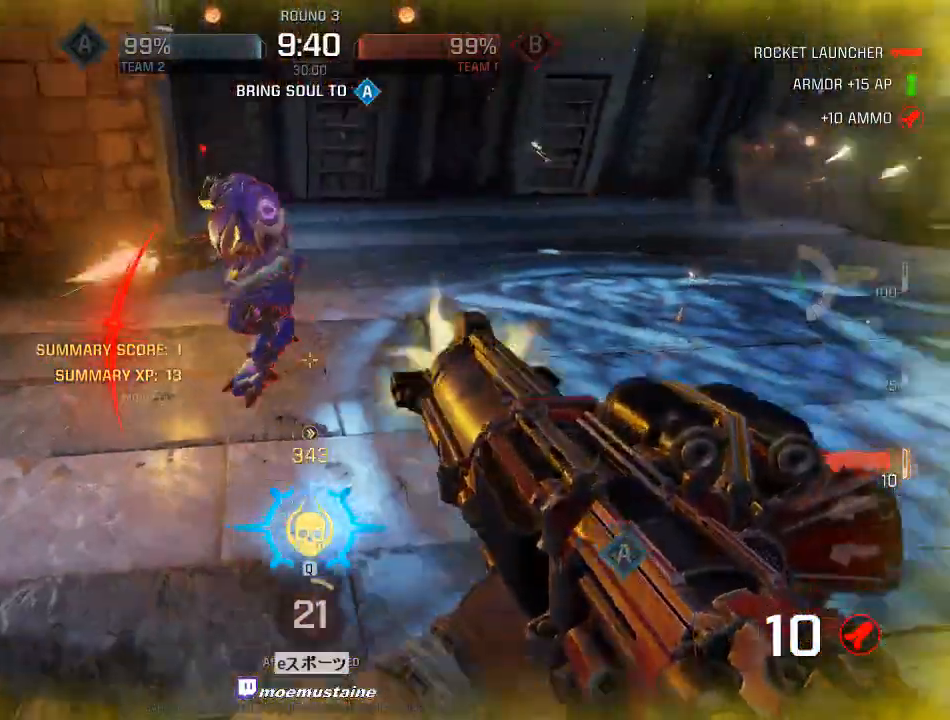
{"keys": ["w"], "mouse": [], "events": [[33, "mouse_left", "up"], [50, "s", "up"], [167, "w", "down"], [267, "d", "up"], [267, "q", "down"], [383, "q", "up"]]}
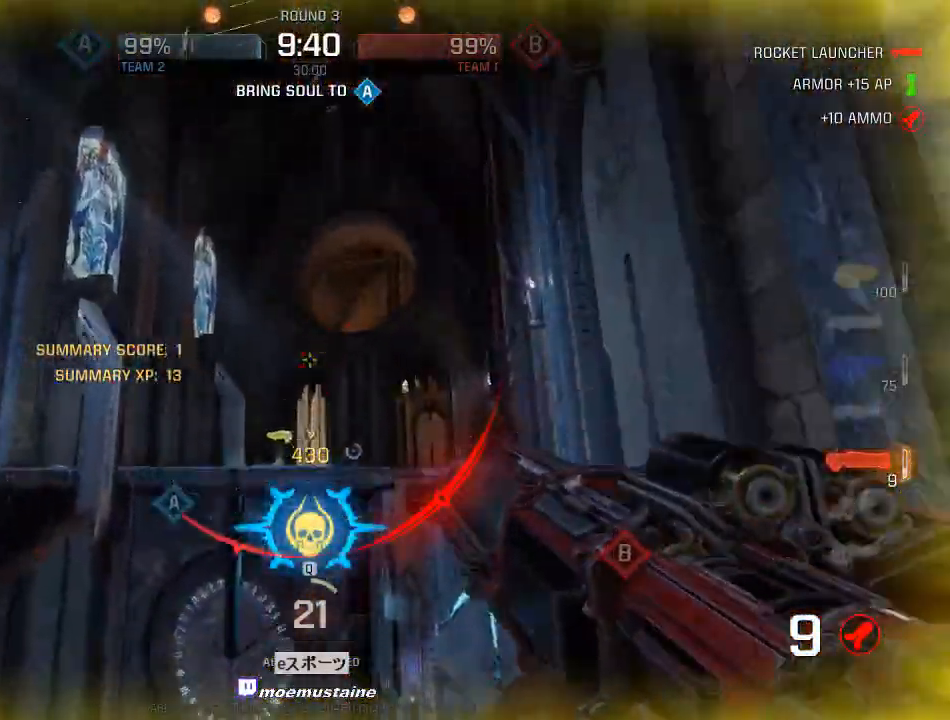
{"keys": ["d"], "mouse": [], "events": [[50, "a", "down"], [250, "d", "down"], [267, "a", "up"], [383, "w", "up"]]}
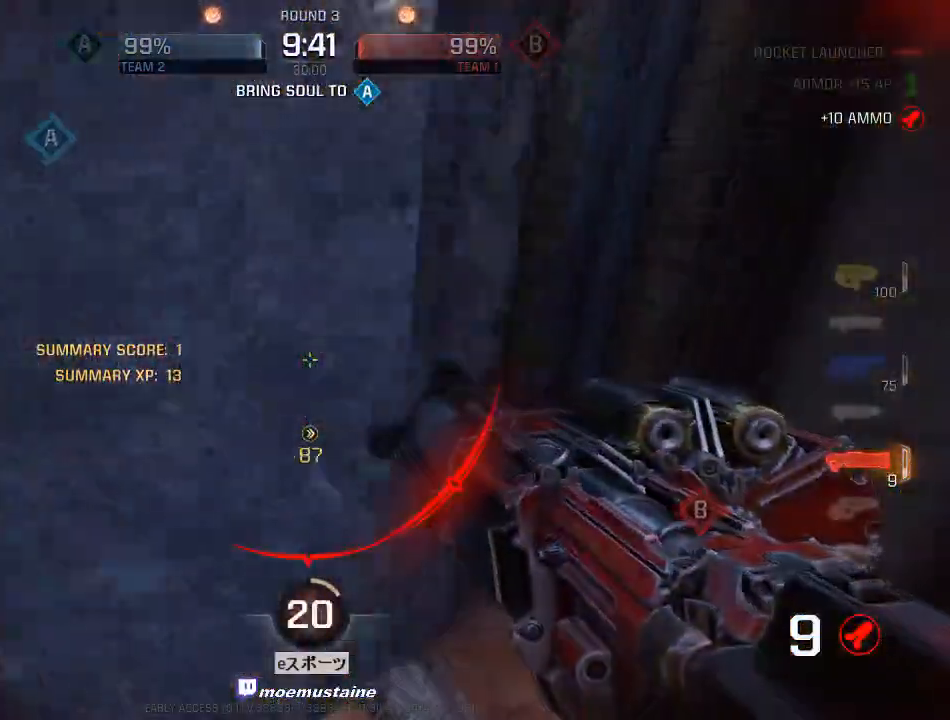
{"keys": ["a", "w"], "mouse": [], "events": [[50, "w", "down"], [417, "d", "up"], [433, "a", "down"]]}
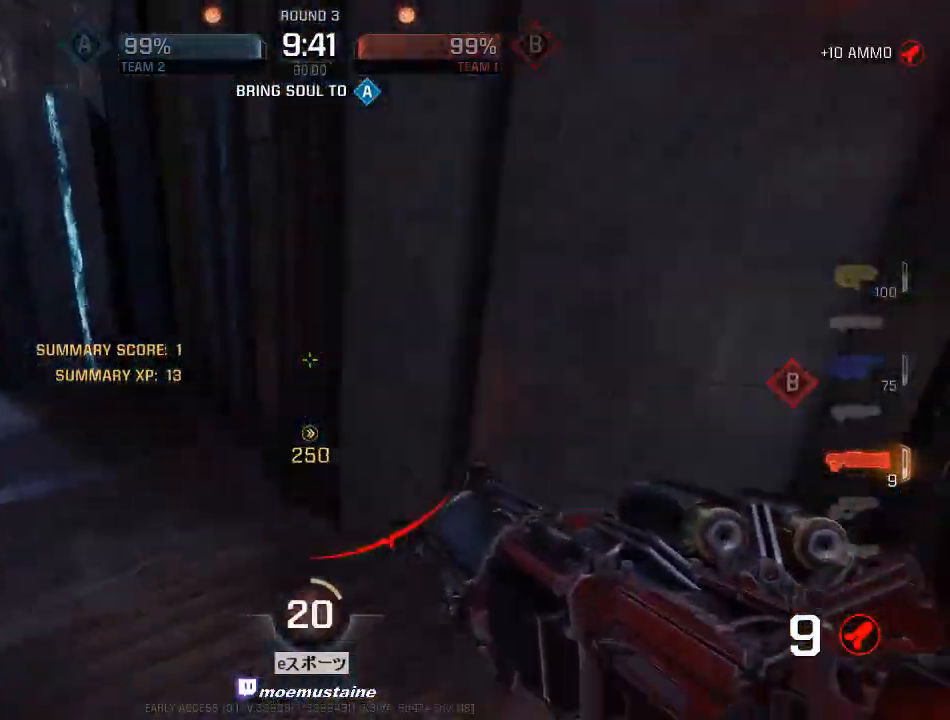
{"keys": ["a", "w"], "mouse": [], "events": []}
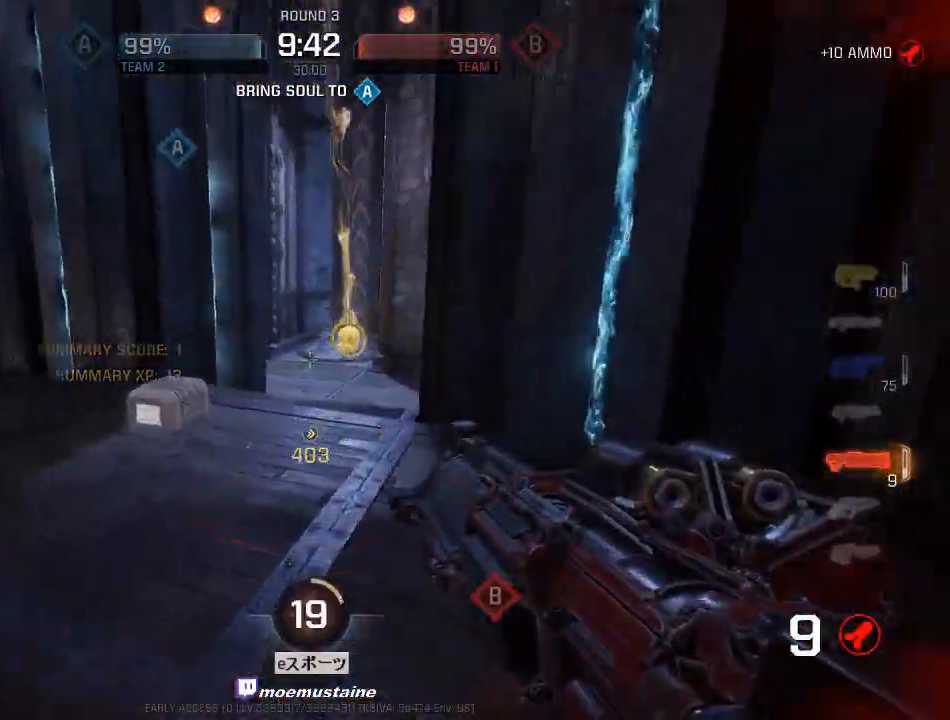
{"keys": ["d", "w"], "mouse": [], "events": [[50, "mouse_right", "down"], [217, "mouse_right", "up"], [317, "d", "down"], [367, "a", "up"]]}
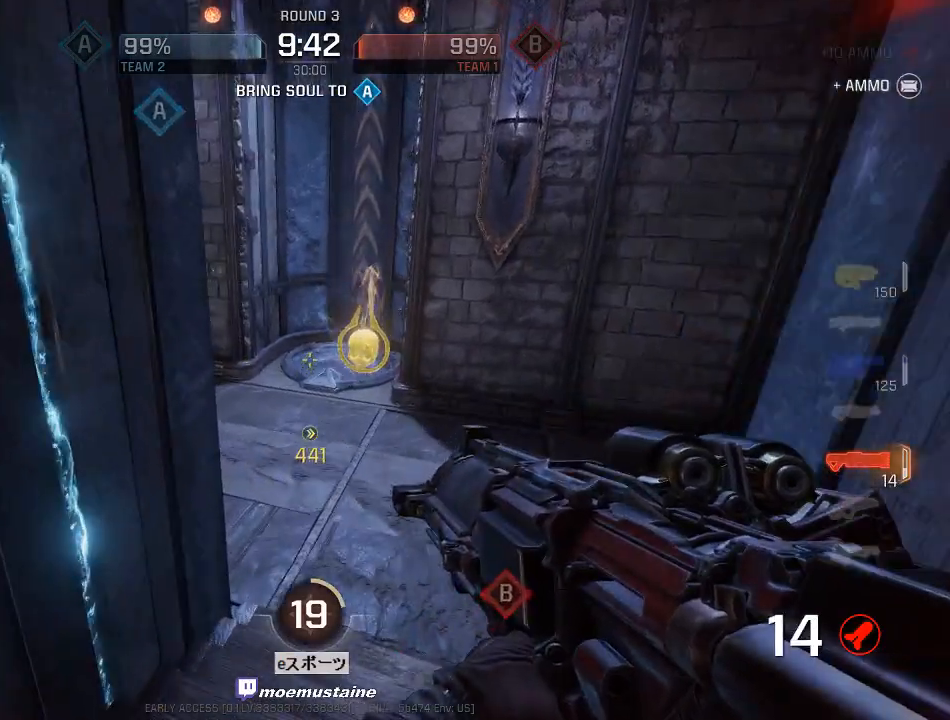
{"keys": ["a", "w"], "mouse": [], "events": [[383, "a", "down"], [433, "d", "up"]]}
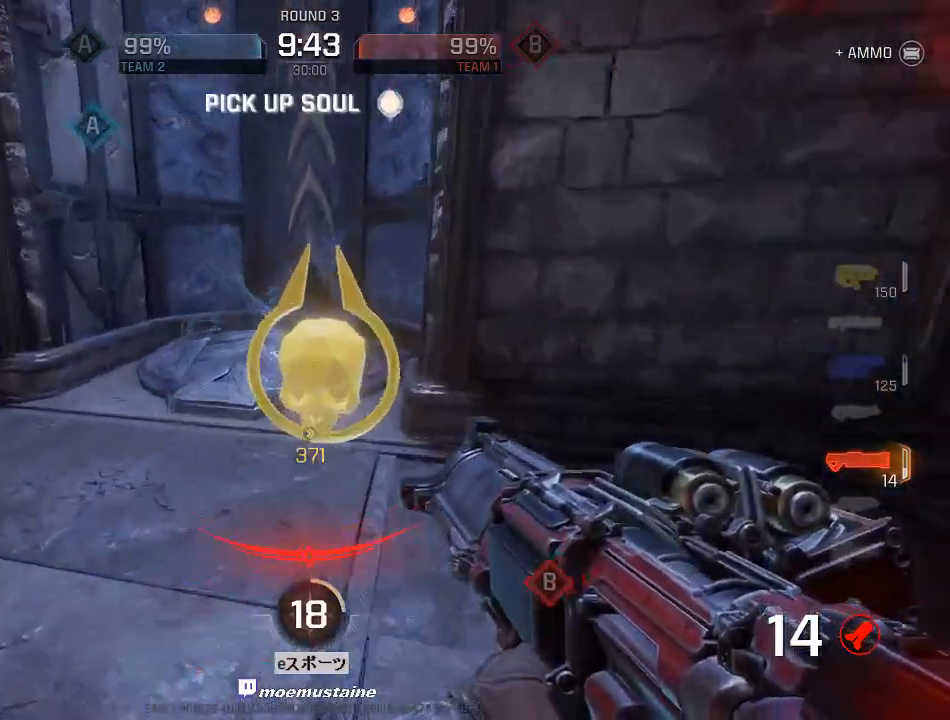
{"keys": ["d"], "mouse": [], "events": [[17, "d", "down"], [33, "a", "up"], [100, "a", "down"], [150, "d", "up"], [350, "d", "down"], [367, "a", "up"], [400, "w", "up"]]}
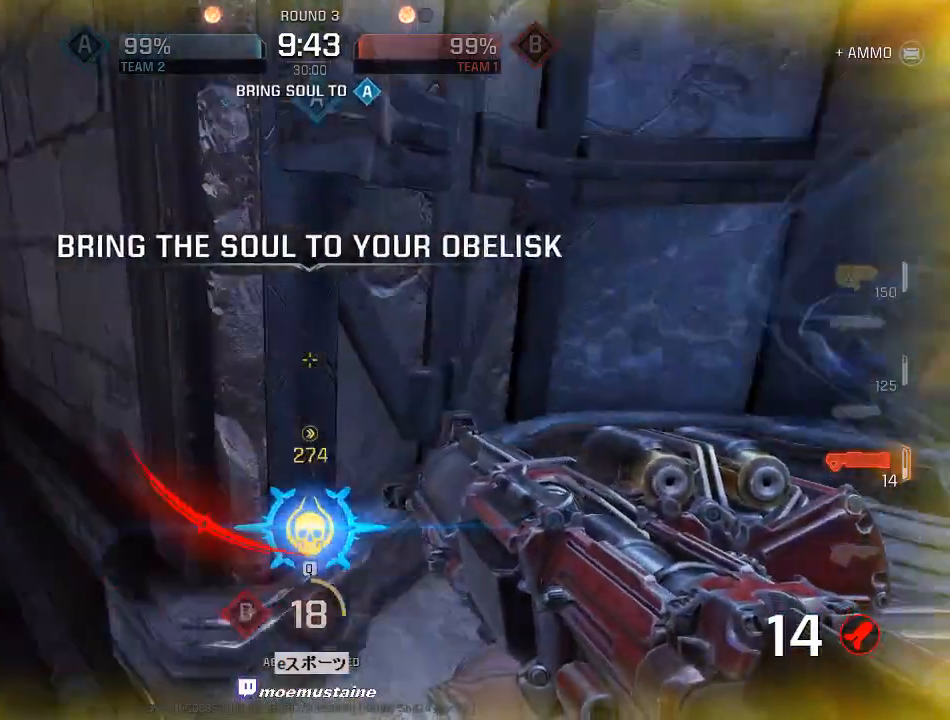
{"keys": ["a", "w"], "mouse": [], "events": [[183, "w", "down"], [217, "a", "down"], [233, "d", "up"], [283, "a", "up"], [283, "w", "up"], [450, "w", "down"], [483, "a", "down"]]}
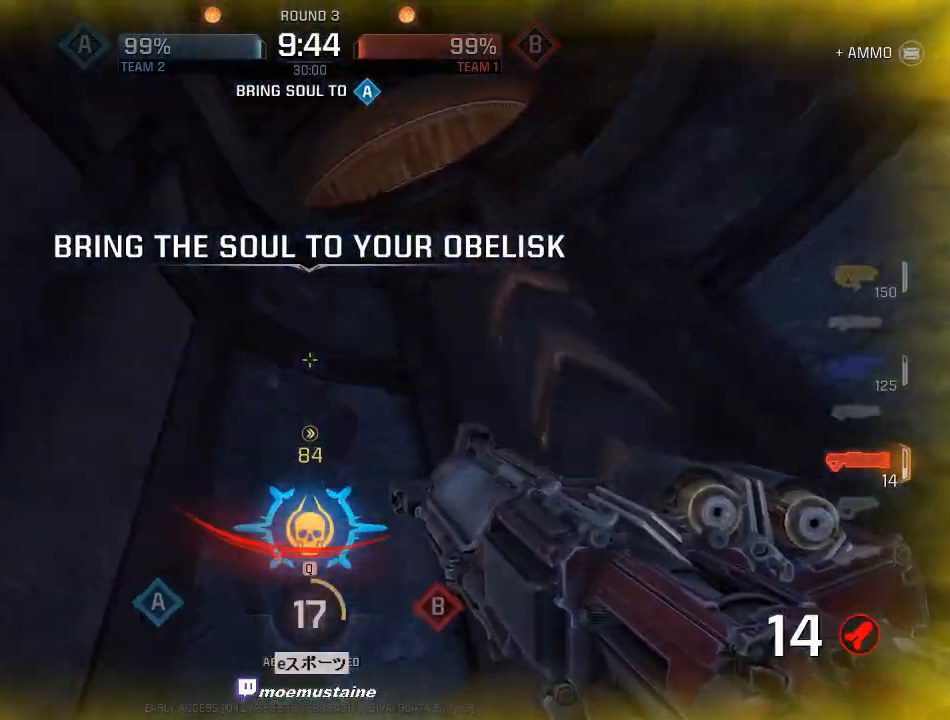
{"keys": ["w"], "mouse": [], "events": [[150, "a", "up"], [333, "q", "down"], [417, "q", "up"]]}
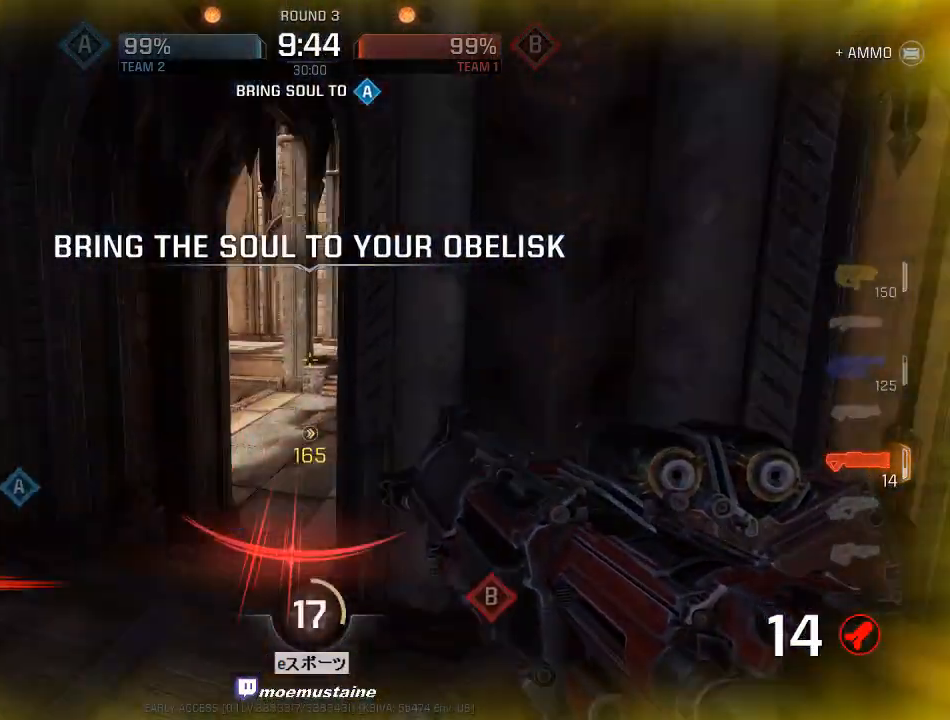
{"keys": ["a", "d"], "mouse": [], "events": [[100, "a", "down"], [333, "w", "up"], [500, "d", "down"]]}
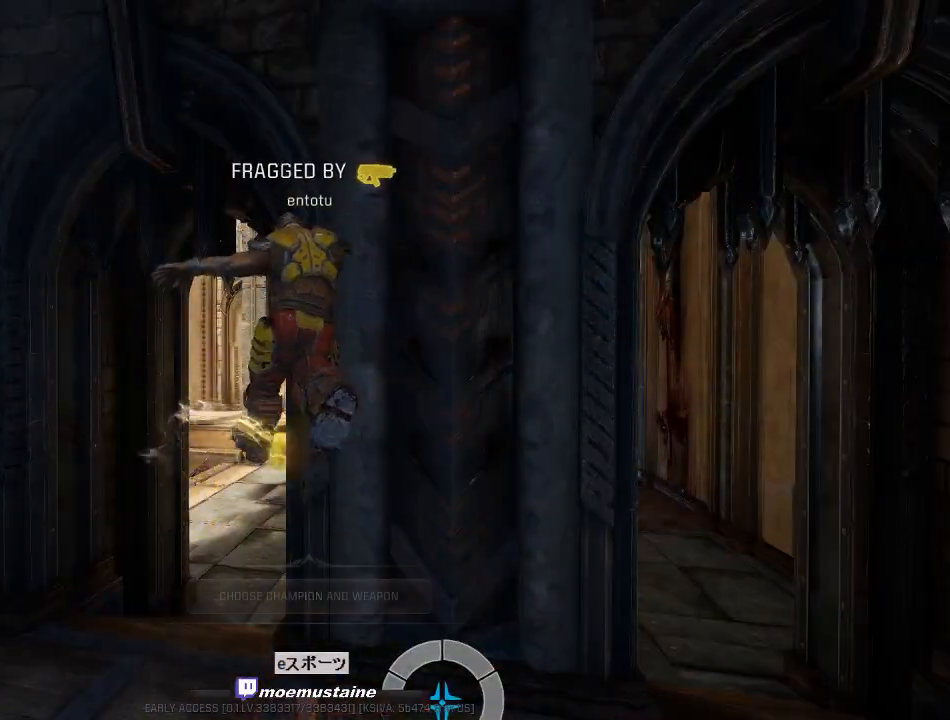
{"keys": [], "mouse": [], "events": [[17, "a", "up"], [100, "d", "up"], [117, "w", "down"], [167, "a", "down"], [300, "a", "up"], [300, "w", "up"]]}
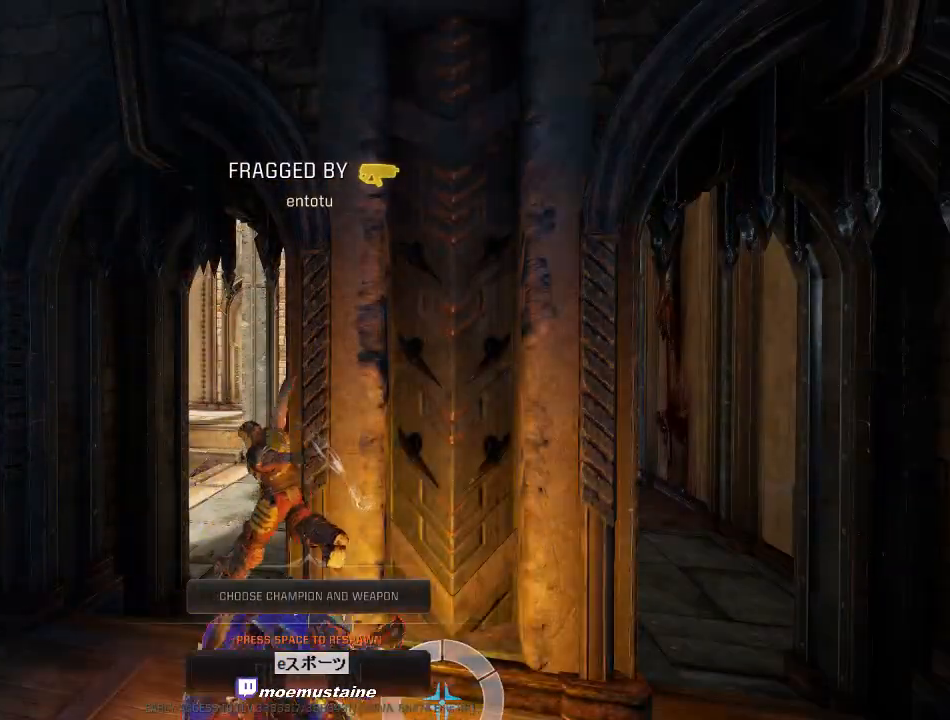
{"keys": [], "mouse": [], "events": []}
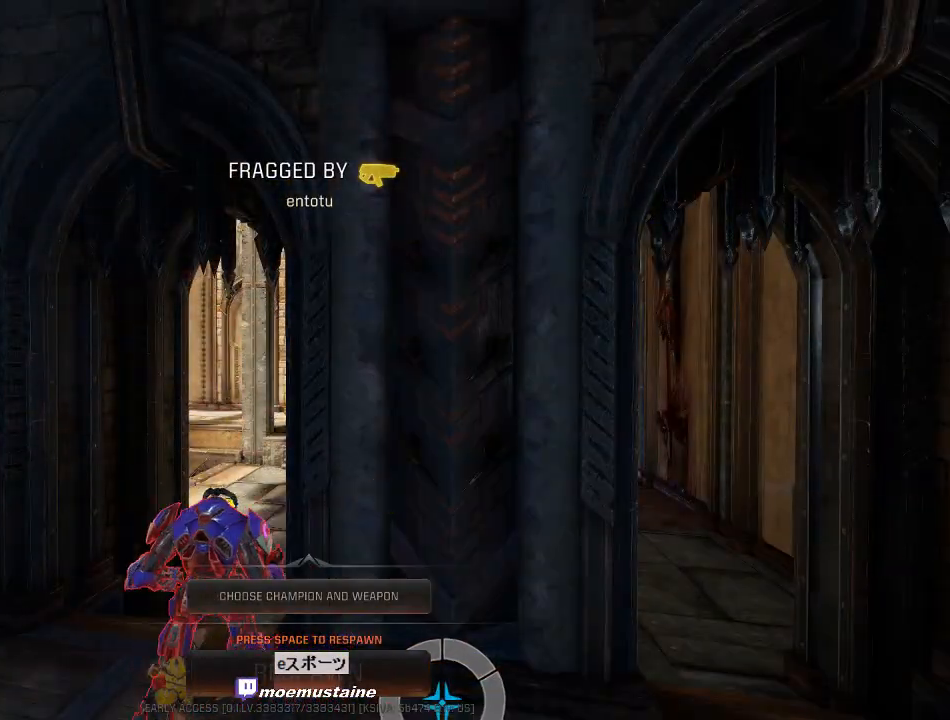
{"keys": [], "mouse": [], "events": []}
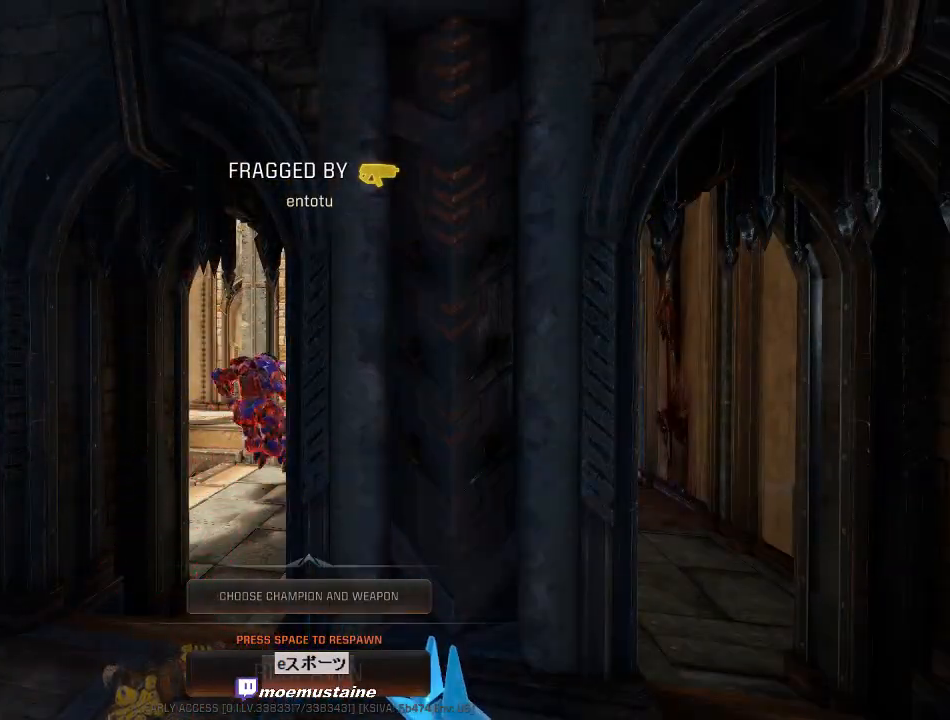
{"keys": [], "mouse": [], "events": []}